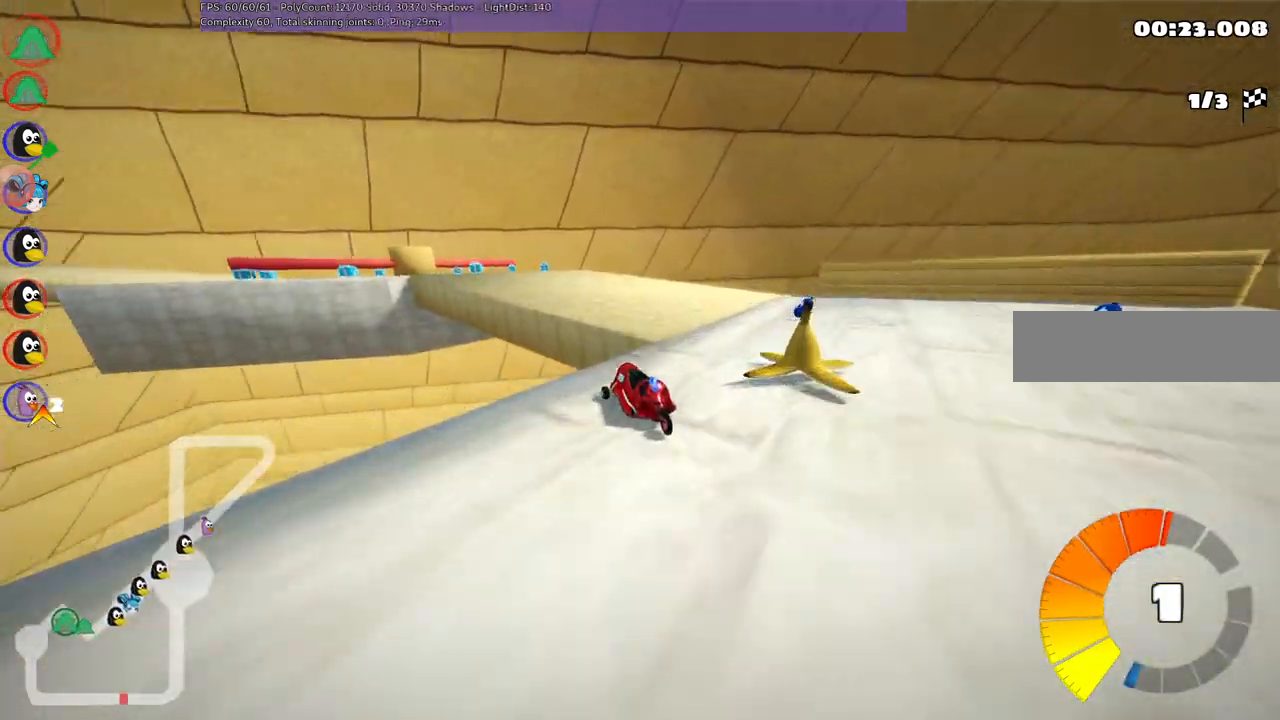
Gameplay with keyboard; each line is a JSON object with the keys held at the frame after it. "events" lists presses ("down") and releases ("up") of ".", "/", "alt_r", "b", "c", "comma", "ctrl_r", "d", "down", "f", "g", "h", "j", "k", "l", "left", "m", "n", "quote", "return", "right", "semicolon", "shift_r", "space", "super", "up" and "v" between this image and that frame as [ms after this image, input, new state], when the widget could be followed in between. No other keys are recorded. Mouse input is not recorded.
{"keys": ["left", "n", "up"]}
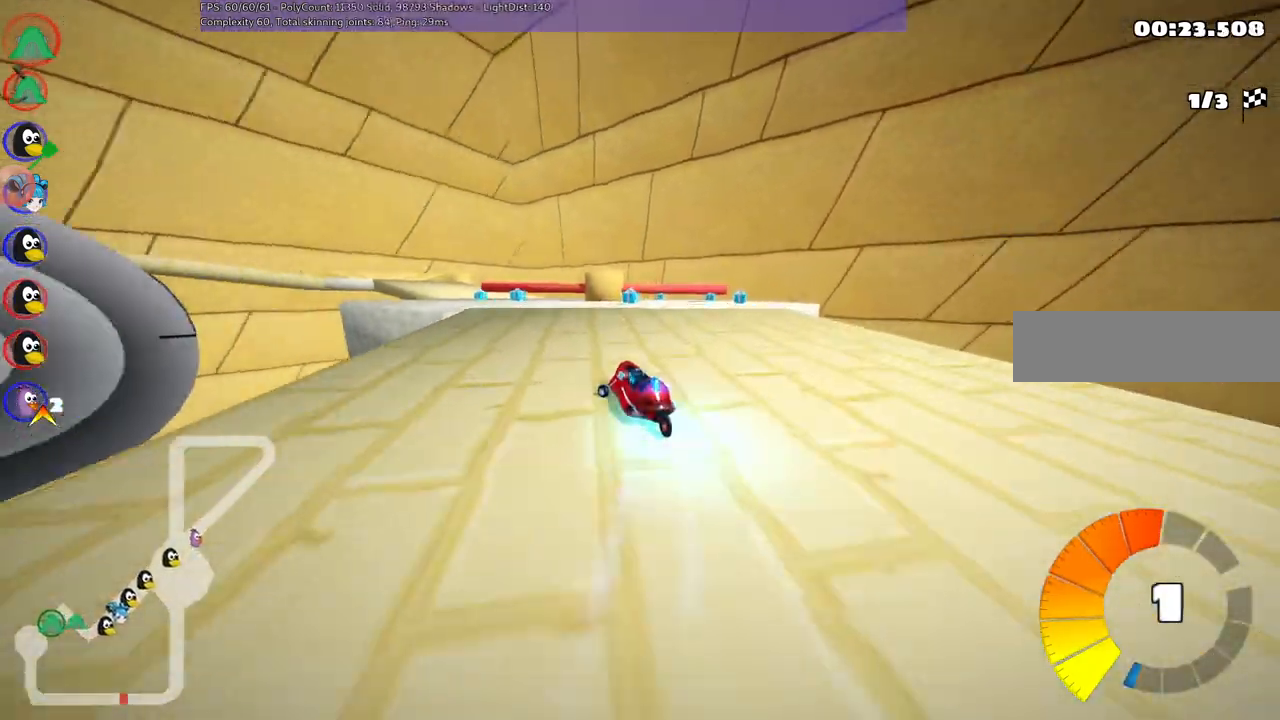
{"keys": ["up"], "events": [[50, "n", "up"], [200, "left", "up"]]}
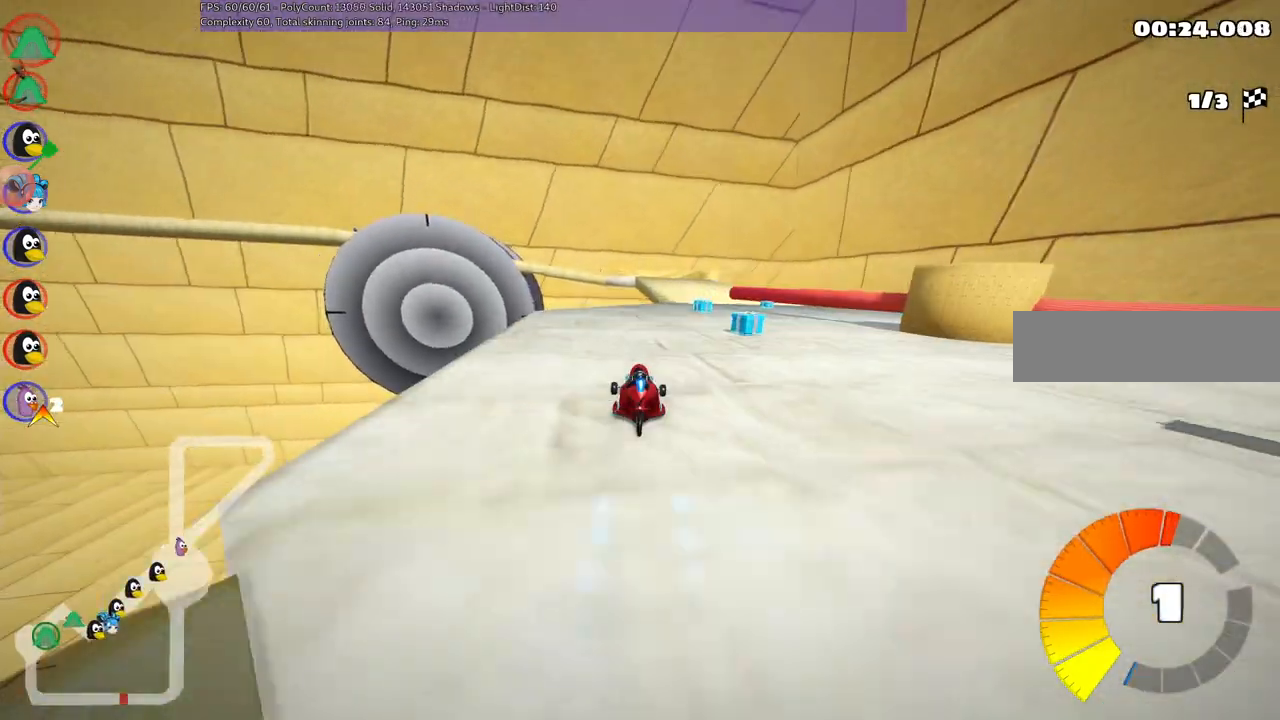
{"keys": ["left", "m", "up"]}
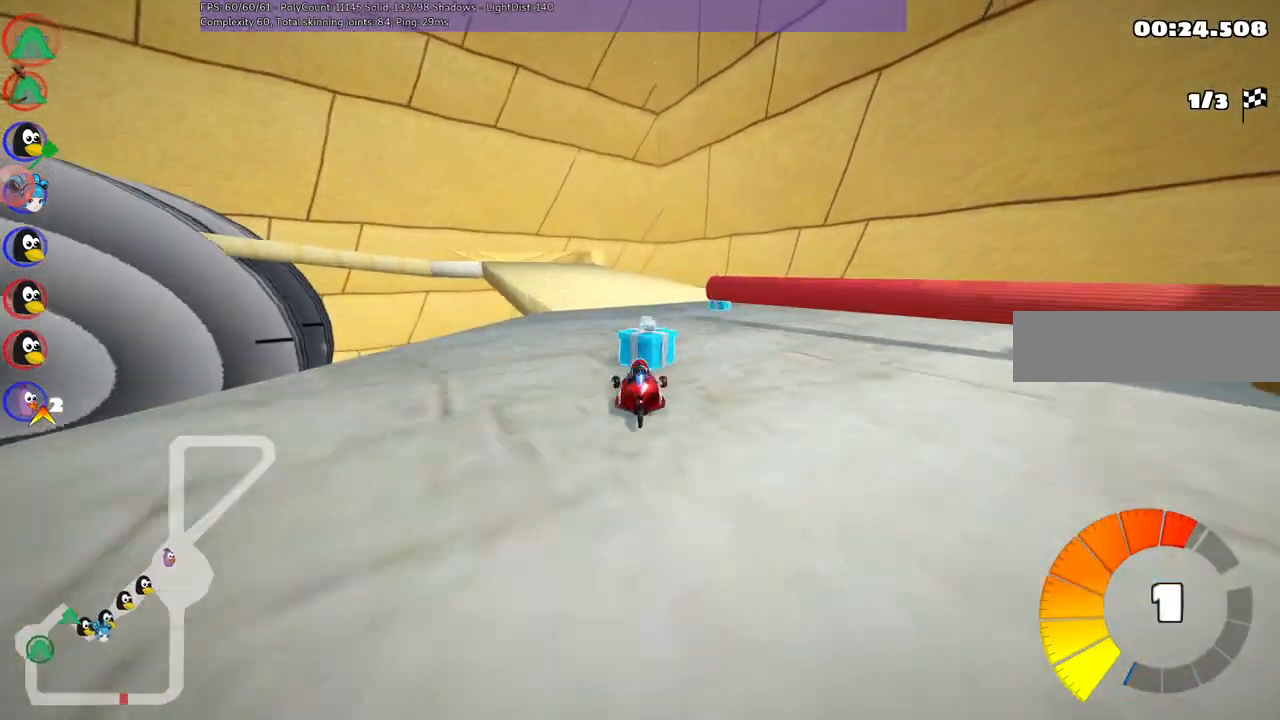
{"keys": ["m", "right", "up"], "events": [[133, "left", "up"], [133, "right", "down"], [283, "left", "down"], [467, "left", "up"]]}
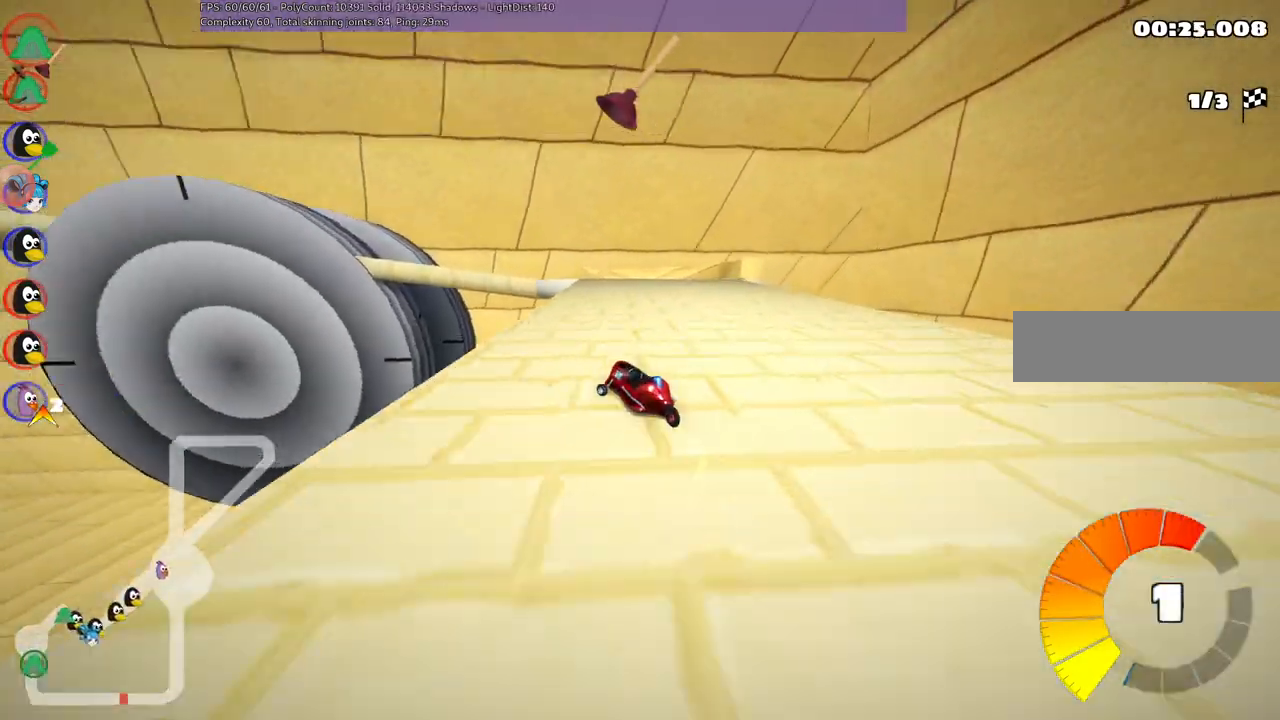
{"keys": ["left", "m", "right", "up"], "events": [[300, "left", "down"]]}
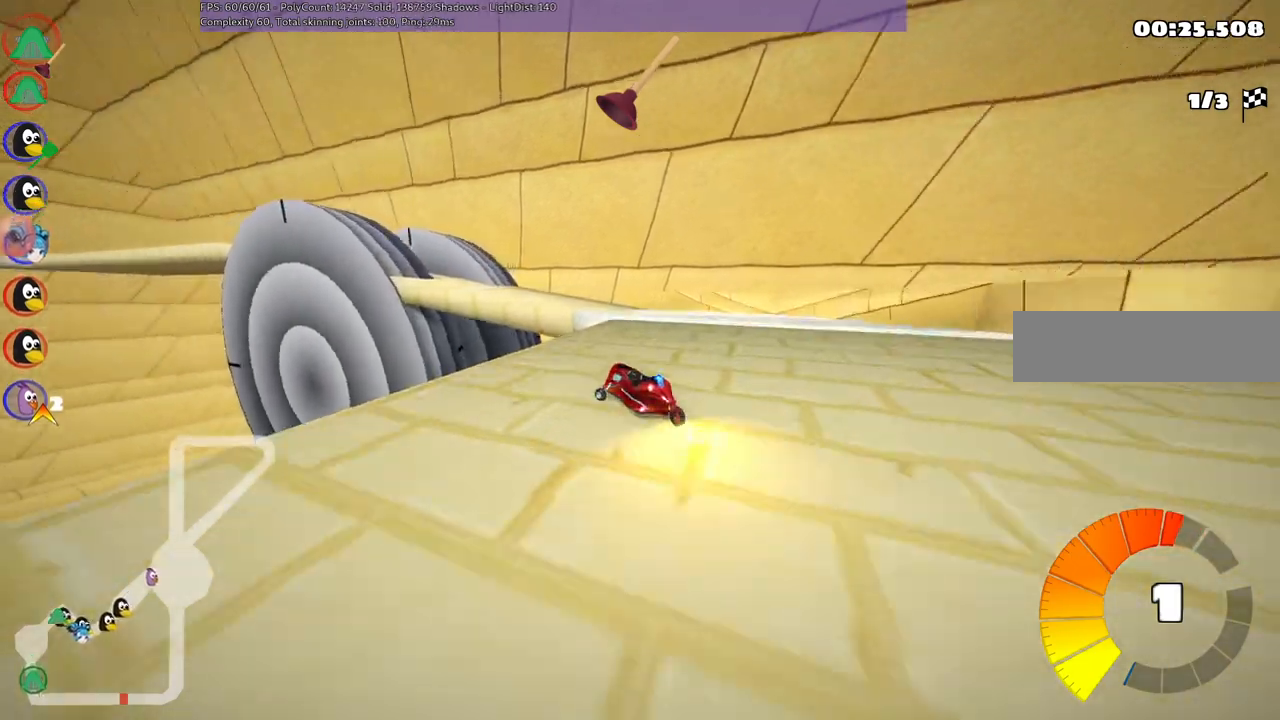
{"keys": ["up"], "events": [[133, "right", "up"], [183, "m", "up"], [233, "n", "down"], [283, "left", "up"], [367, "n", "up"]]}
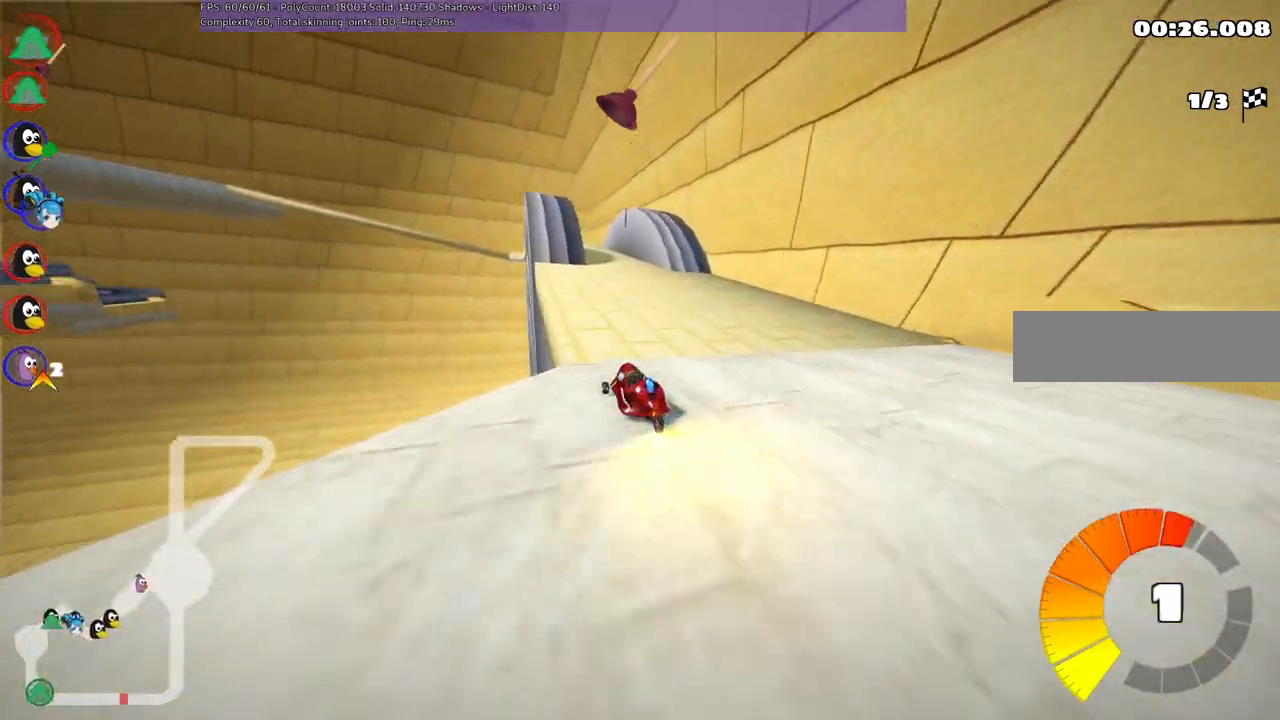
{"keys": ["left", "m", "up"], "events": [[67, "right", "down"], [300, "m", "down"], [300, "right", "up"], [333, "left", "down"]]}
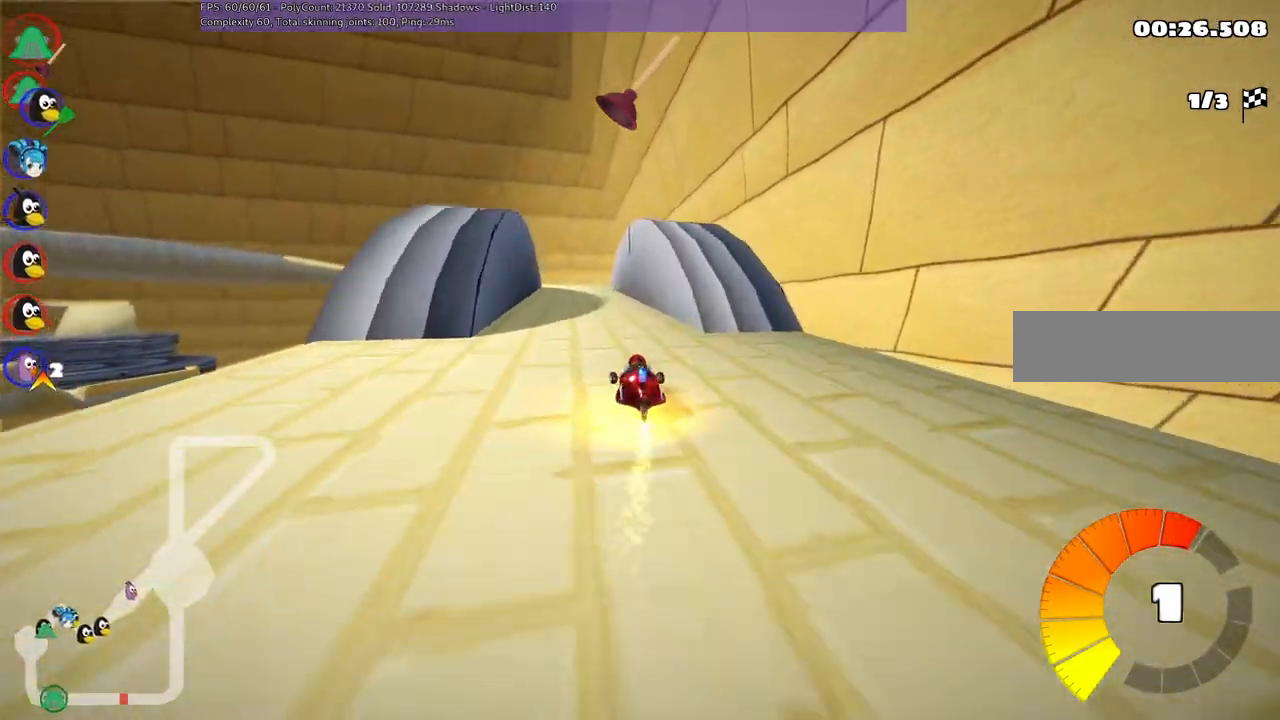
{"keys": ["m", "right", "up"]}